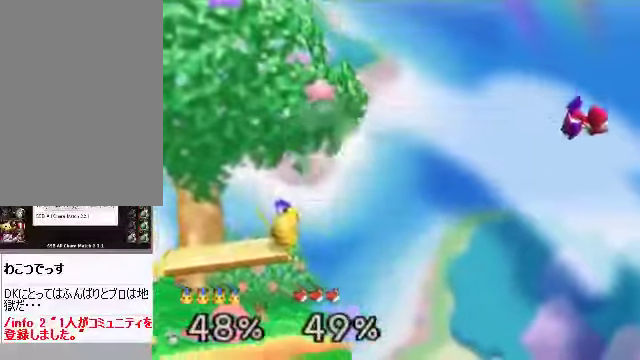
Gameplay with a controller (Nintendo layout); each line is a JSON object with the inputs held at the frame after it. "events" lists button and stick changes between this image and that frame as [ms after this image, input, new state], when the widget could be followed in between. Not read: L3 R3 Z.
{"buttons": [], "left_stick": "center", "events": []}
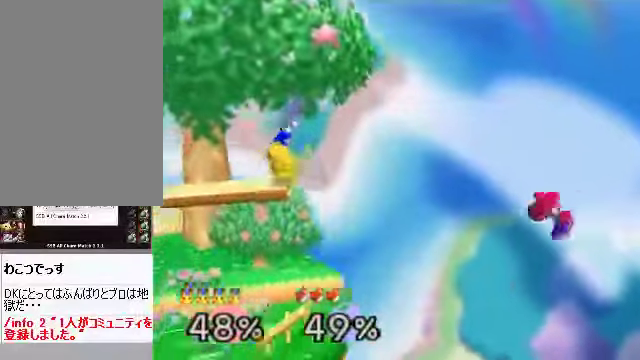
{"buttons": [], "left_stick": "down", "events": [[502, "left_stick", "down"]]}
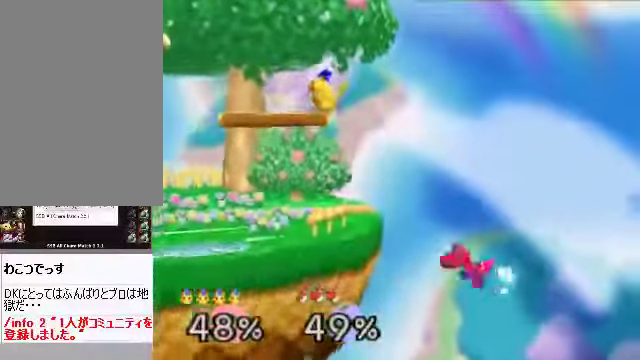
{"buttons": [], "left_stick": "center", "events": [[134, "A", "down"], [134, "left_stick", "right"], [235, "A", "up"], [268, "left_stick", "left"], [502, "left_stick", "center"]]}
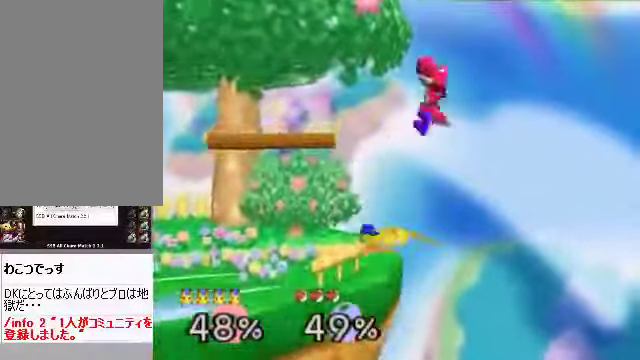
{"buttons": ["A"], "left_stick": "left", "events": [[369, "C_DOWN", "down"], [369, "left_stick", "left"], [469, "A", "down"], [503, "C_DOWN", "up"]]}
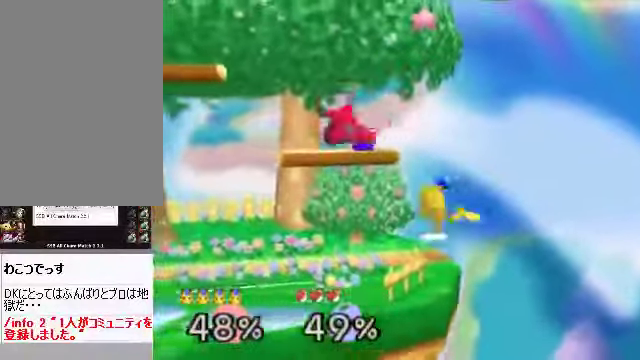
{"buttons": [], "left_stick": "center", "events": [[33, "A", "up"], [368, "left_stick", "center"]]}
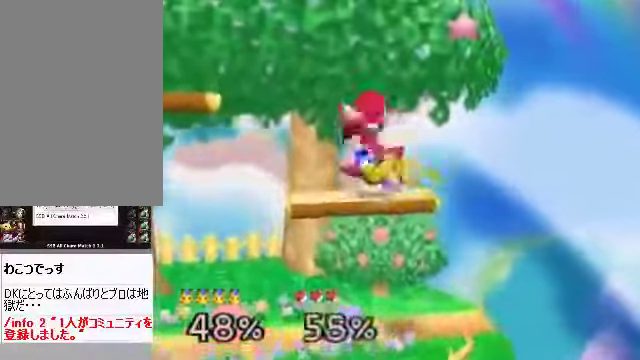
{"buttons": [], "left_stick": "center", "events": [[100, "C_RIGHT", "down"], [167, "C_RIGHT", "up"]]}
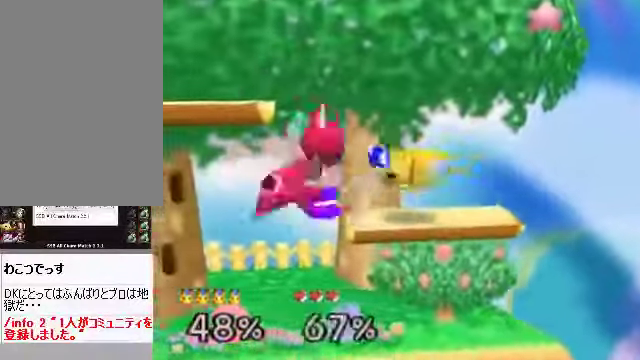
{"buttons": [], "left_stick": "left", "events": [[33, "left_stick", "left"], [167, "left_stick", "center"], [234, "left_stick", "down"], [335, "left_stick", "down-left"], [368, "A", "down"], [435, "A", "up"], [435, "left_stick", "left"]]}
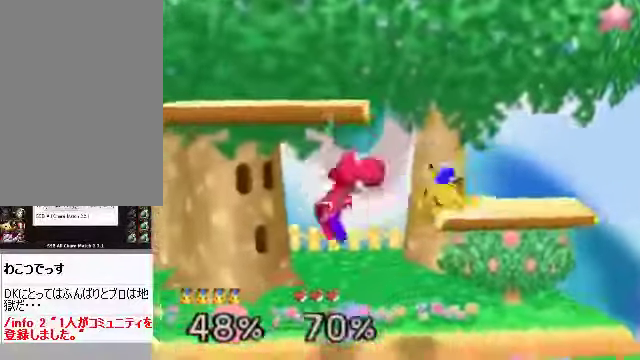
{"buttons": [], "left_stick": "left", "events": []}
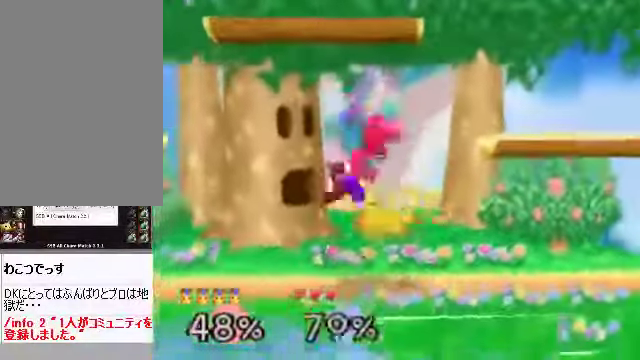
{"buttons": [], "left_stick": "up-left", "events": [[33, "left_stick", "up"], [100, "A", "down"], [134, "A", "up"], [234, "A", "down"], [401, "A", "up"], [502, "left_stick", "up-left"]]}
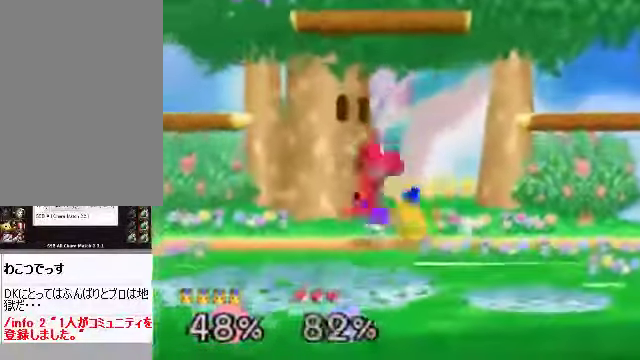
{"buttons": [], "left_stick": "center", "events": [[268, "left_stick", "up"], [402, "left_stick", "center"]]}
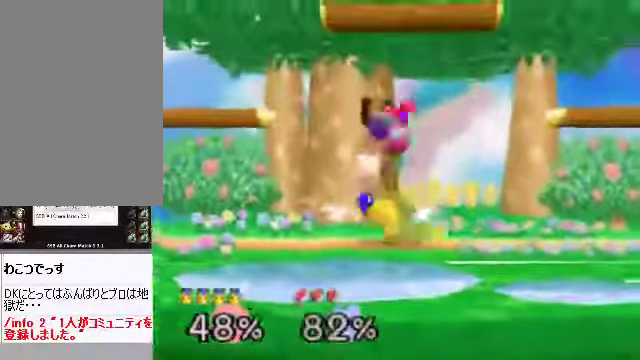
{"buttons": ["A"], "left_stick": "center", "events": [[268, "A", "down"], [335, "left_stick", "up"], [436, "left_stick", "center"]]}
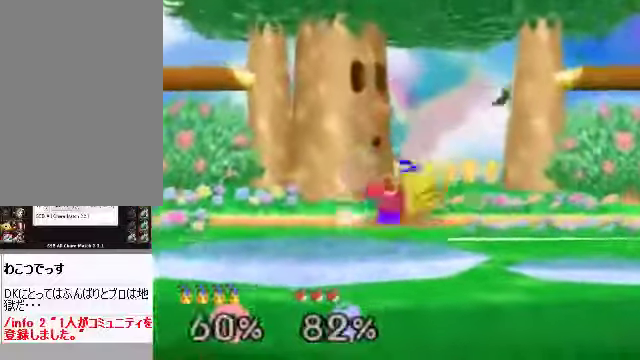
{"buttons": [], "left_stick": "up", "events": [[33, "left_stick", "up-right"], [167, "left_stick", "up"], [335, "A", "up"]]}
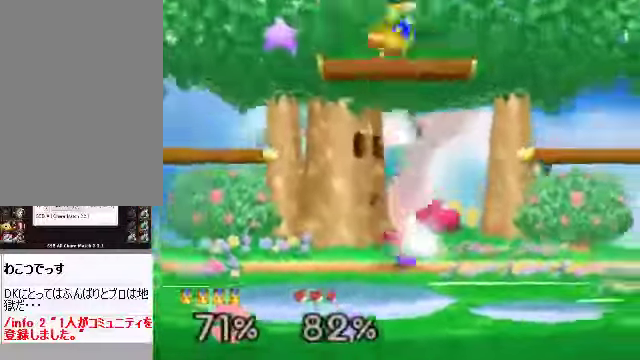
{"buttons": [], "left_stick": "center", "events": [[33, "left_stick", "center"]]}
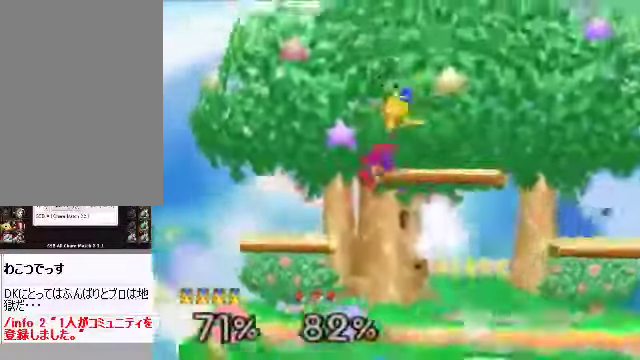
{"buttons": [], "left_stick": "center", "events": []}
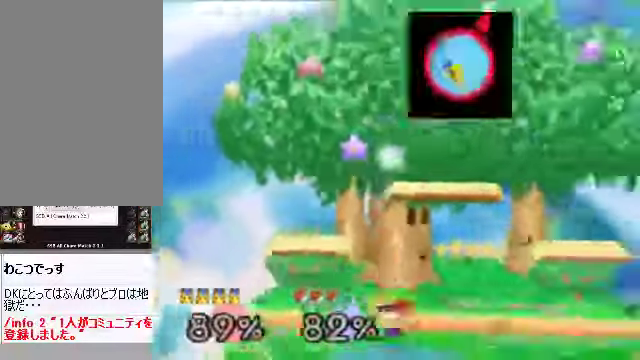
{"buttons": [], "left_stick": "left", "events": [[302, "left_stick", "left"]]}
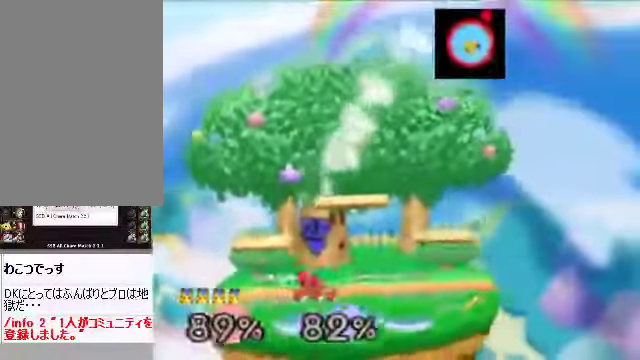
{"buttons": [], "left_stick": "left", "events": []}
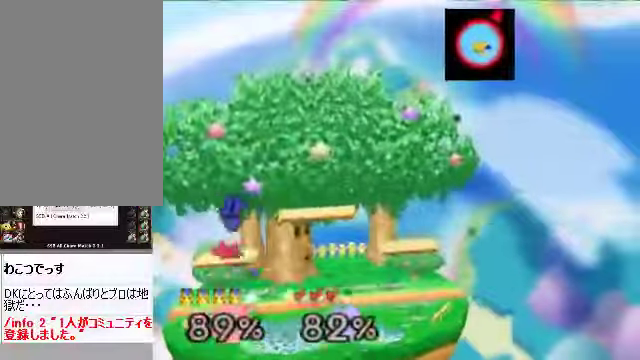
{"buttons": ["A"], "left_stick": "left", "events": [[334, "A", "down"], [401, "A", "up"], [468, "A", "down"]]}
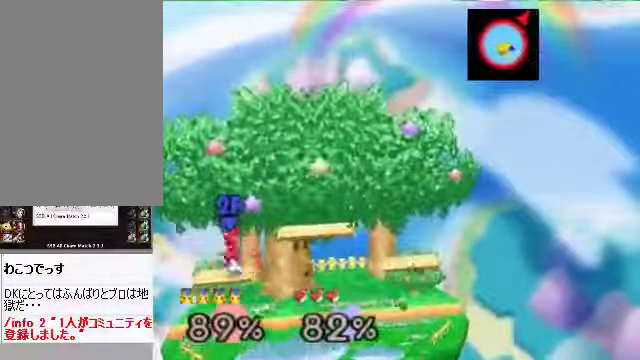
{"buttons": [], "left_stick": "left", "events": [[33, "A", "up"], [100, "A", "down"], [134, "A", "up"], [234, "A", "down"], [335, "A", "up"]]}
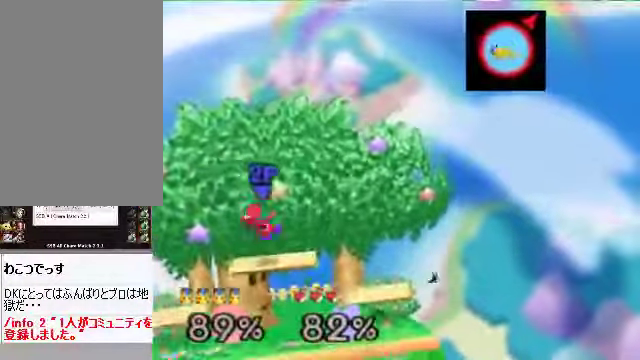
{"buttons": [], "left_stick": "left", "events": []}
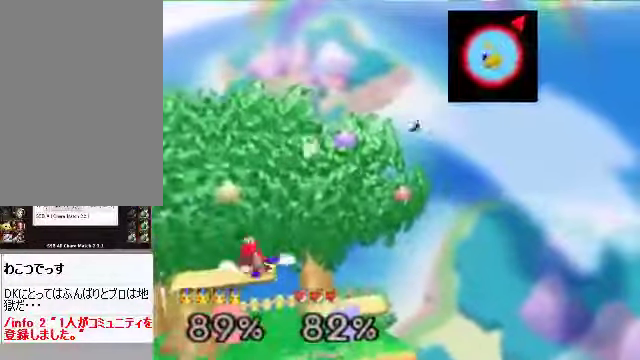
{"buttons": [], "left_stick": "left", "events": [[435, "C_DOWN", "down"], [435, "C_LEFT", "down"], [469, "C_DOWN", "up"], [469, "C_LEFT", "up"], [469, "C_RIGHT", "down"], [502, "C_RIGHT", "up"]]}
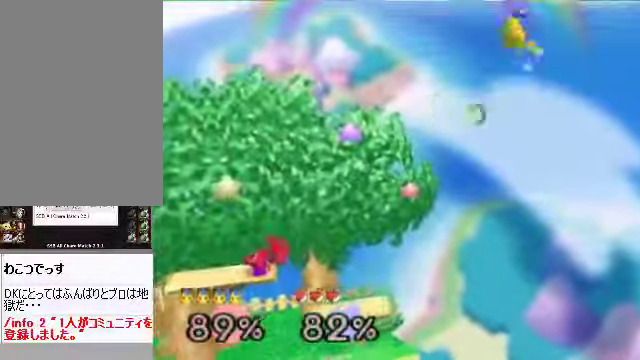
{"buttons": [], "left_stick": "down-left", "events": [[469, "left_stick", "down-left"]]}
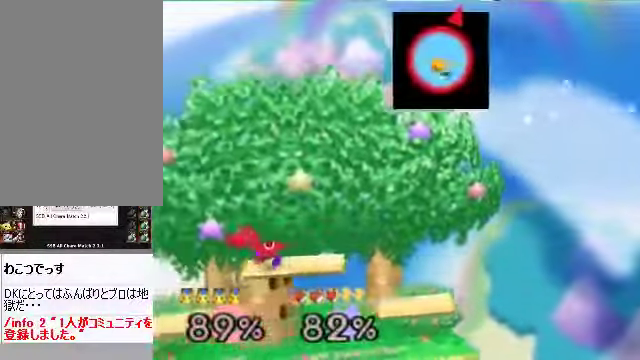
{"buttons": ["A"], "left_stick": "down", "events": [[335, "left_stick", "down"], [502, "A", "down"]]}
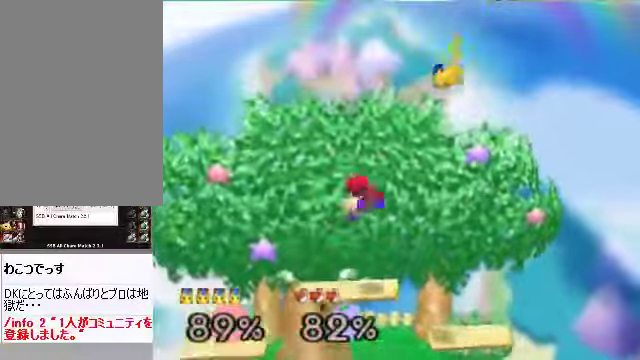
{"buttons": [], "left_stick": "left", "events": [[67, "left_stick", "down-left"], [101, "A", "up"], [201, "left_stick", "left"]]}
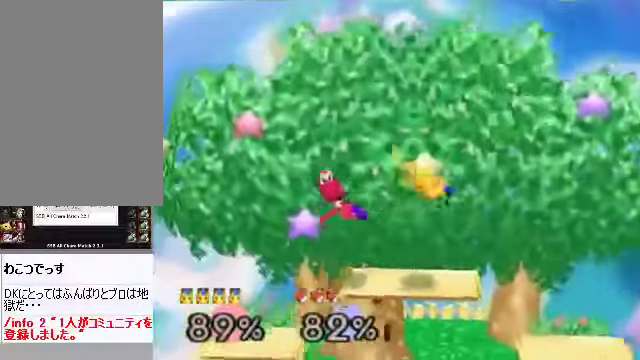
{"buttons": [], "left_stick": "right", "events": [[201, "left_stick", "center"], [301, "left_stick", "left"], [368, "left_stick", "center"], [402, "A", "down"], [469, "A", "up"], [469, "left_stick", "right"]]}
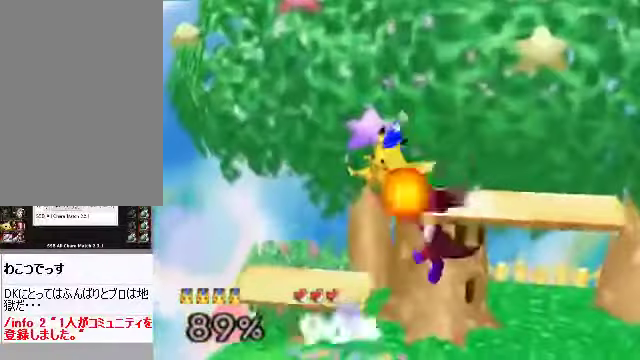
{"buttons": [], "left_stick": "right", "events": []}
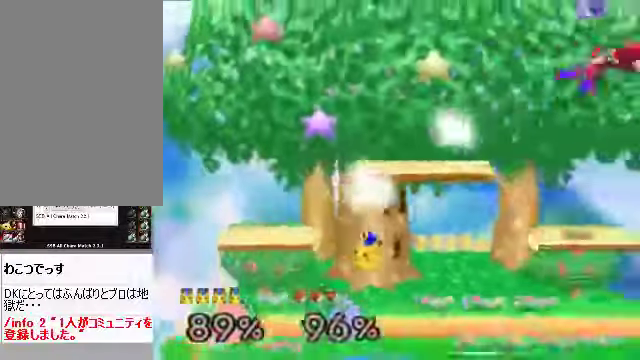
{"buttons": [], "left_stick": "right", "events": [[67, "left_stick", "center"], [235, "left_stick", "right"]]}
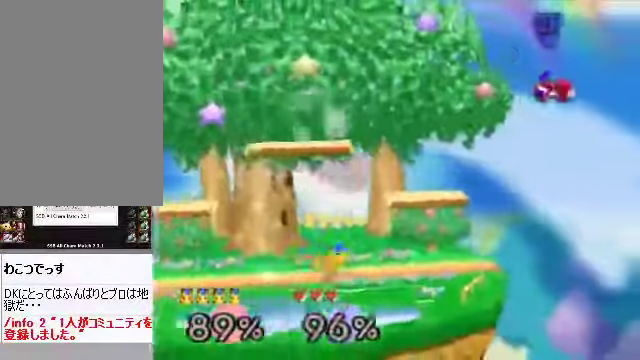
{"buttons": [], "left_stick": "left", "events": [[335, "left_stick", "left"]]}